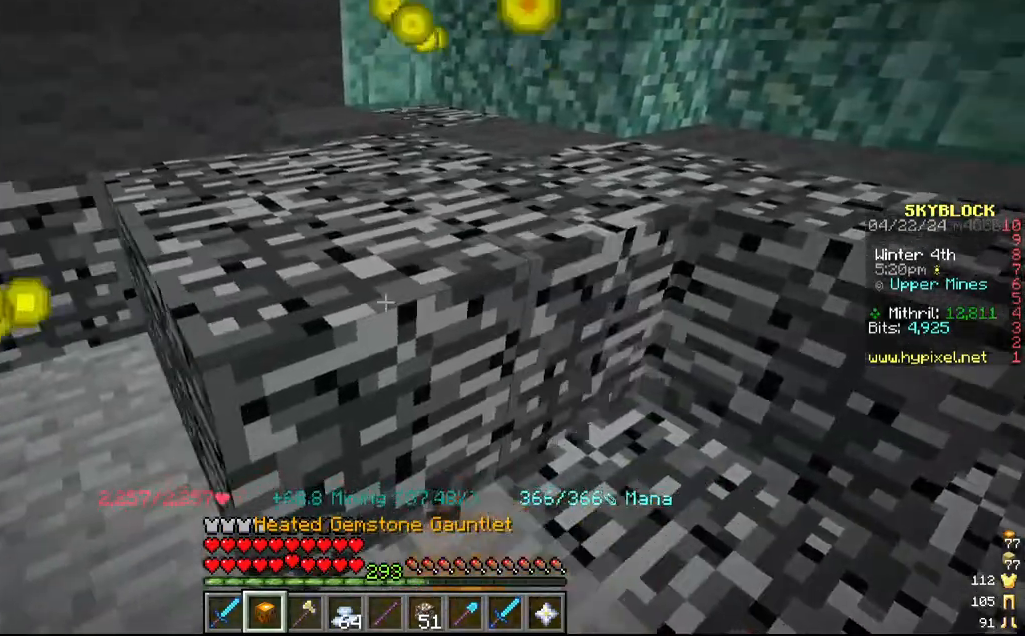
Gameplay with keyboard and mouse; each line is a JSON object with the keys and mouse buttons held at the frame after it. "events" lists presses ("down") and releases ("up") of "a", "d", "s", "w", "mouse_left" and "mouse_right" between this image and that frame as [ms after this image, input, new state], when the widget could be followed in between. "mouse_left", "mouse_right" = the "left", "right" buttons of the "mouse" list. No other keys are recorded. Fast repeated clicks can show as one long hold. Mouse movement is not recorded.
{"keys": [], "mouse": ["left"]}
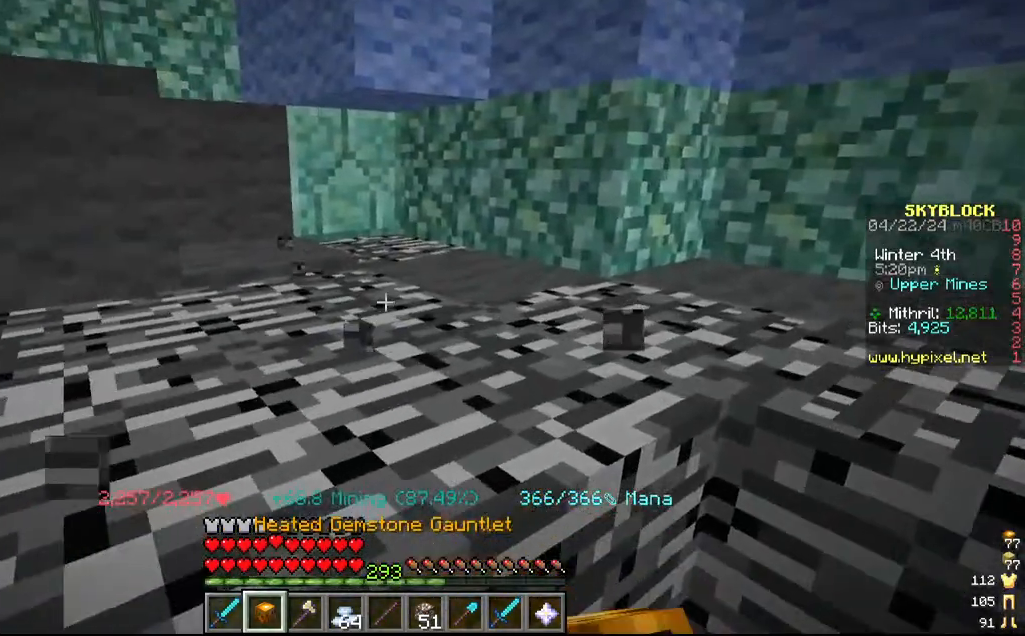
{"keys": ["a", "w"], "mouse": ["left"], "events": [[67, "a", "down"], [300, "w", "down"]]}
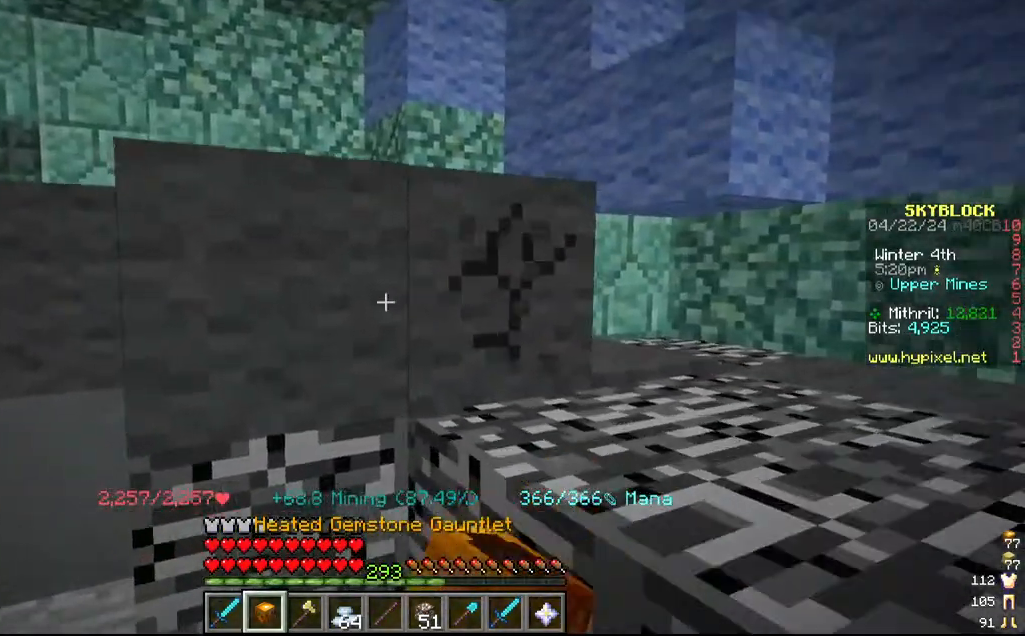
{"keys": ["a"], "mouse": ["left"], "events": [[17, "a", "up"], [100, "a", "down"], [184, "w", "up"], [300, "a", "up"], [350, "a", "down"]]}
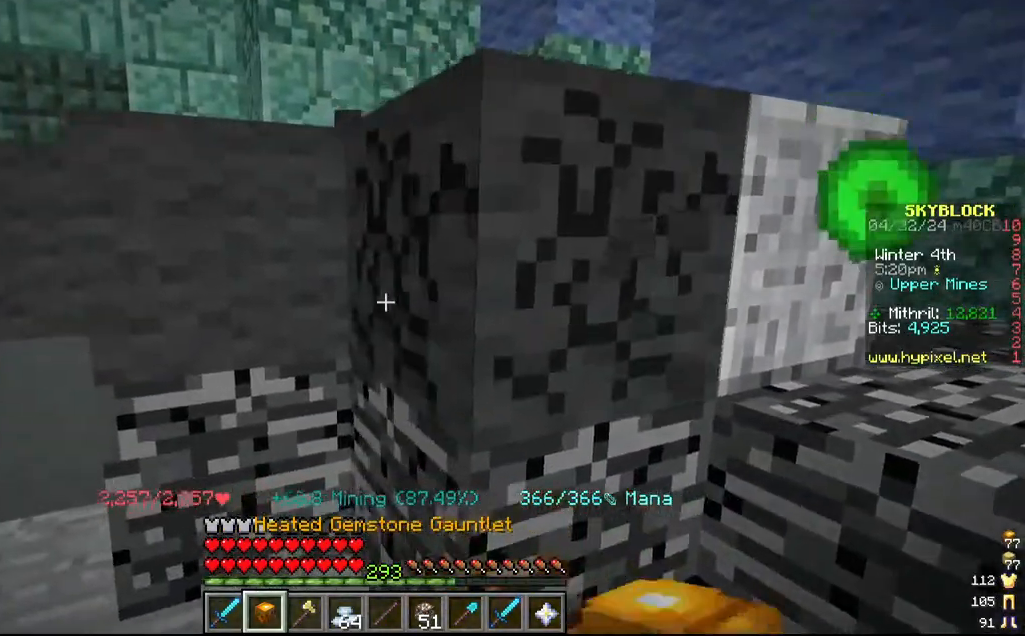
{"keys": ["d"], "mouse": ["left"], "events": [[117, "a", "up"], [167, "d", "down"]]}
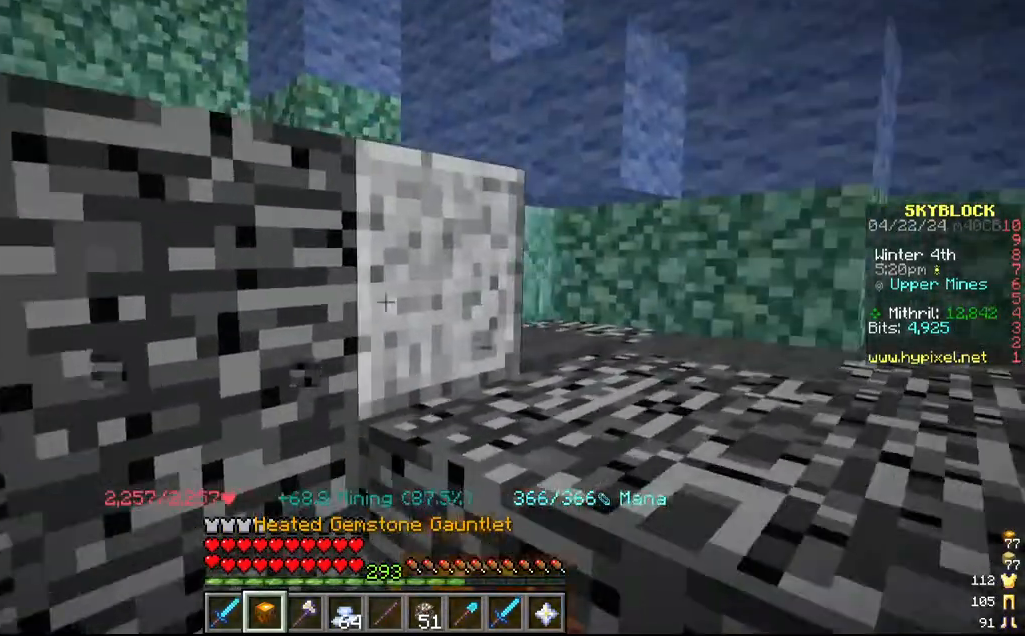
{"keys": [], "mouse": ["left"], "events": [[117, "d", "up"]]}
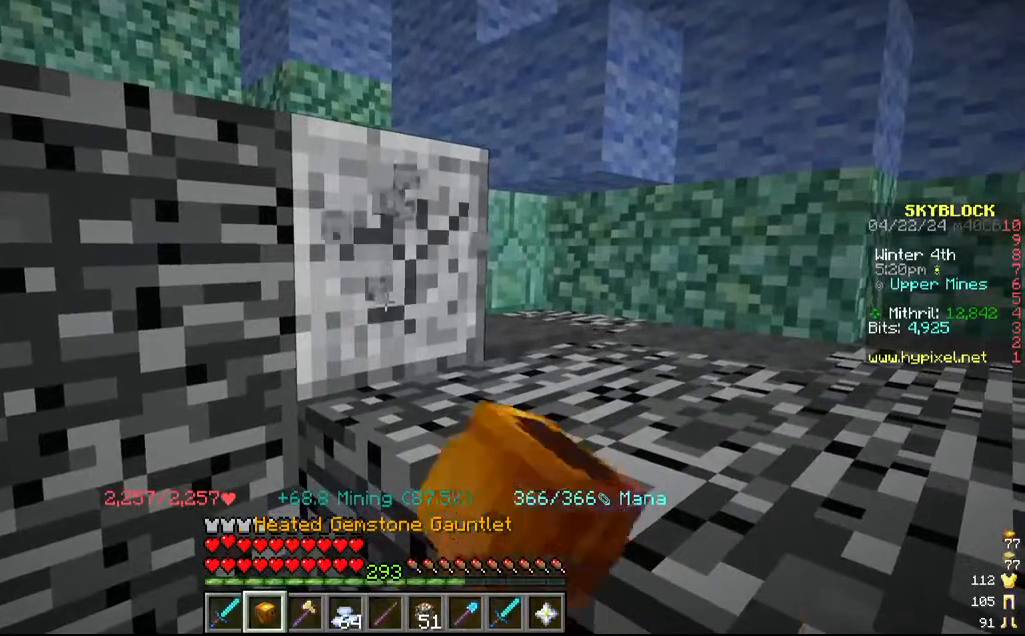
{"keys": ["a"], "mouse": ["left"], "events": [[167, "a", "down"]]}
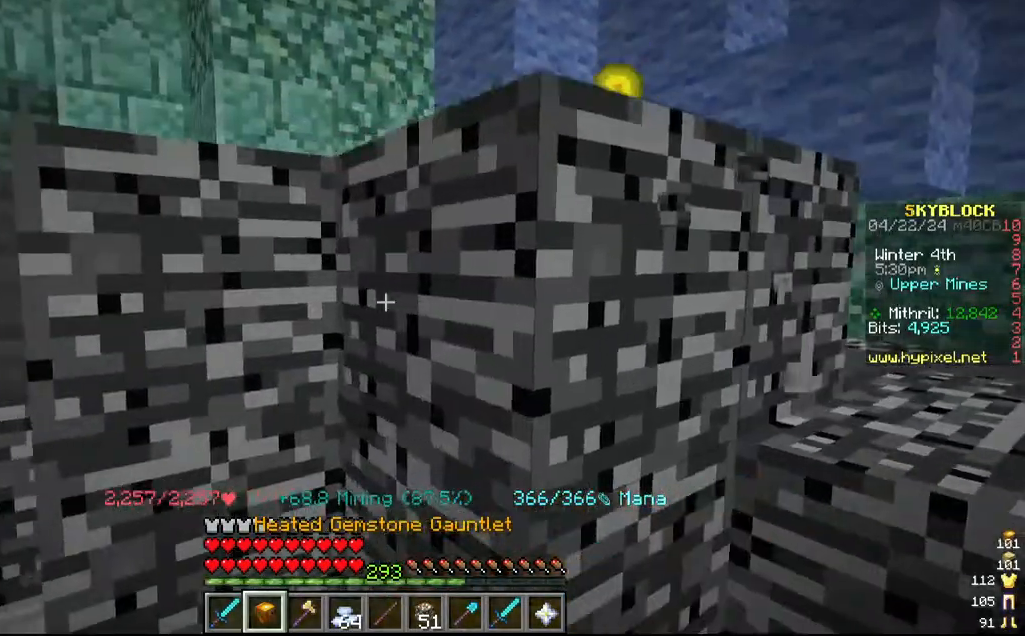
{"keys": [], "mouse": ["left"], "events": [[34, "mouse_left", "up"], [150, "mouse_left", "down"], [450, "a", "up"]]}
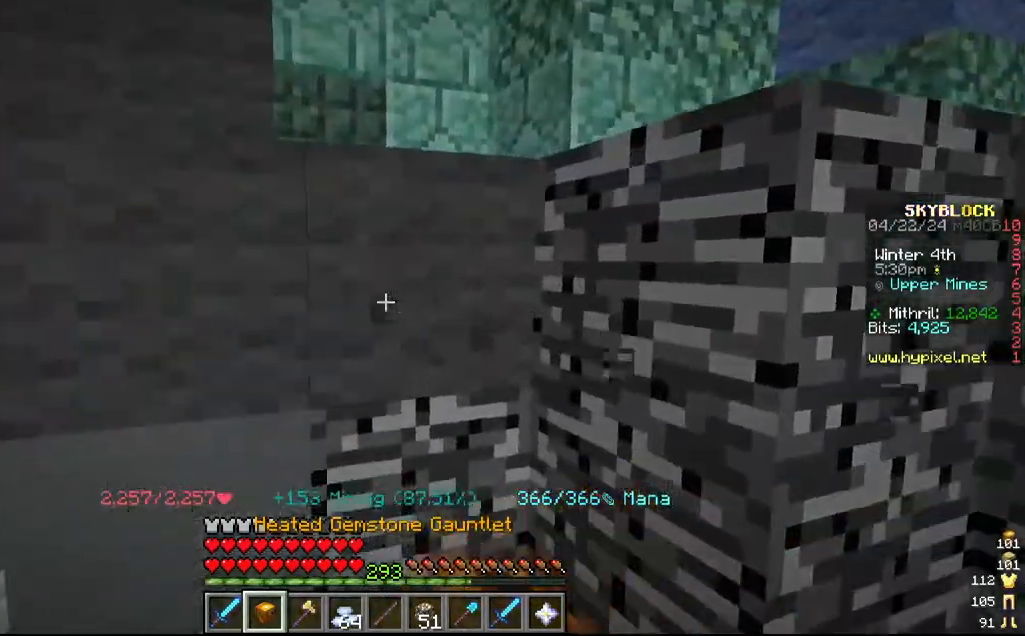
{"keys": [], "mouse": ["left"], "events": [[250, "a", "down"], [417, "a", "up"]]}
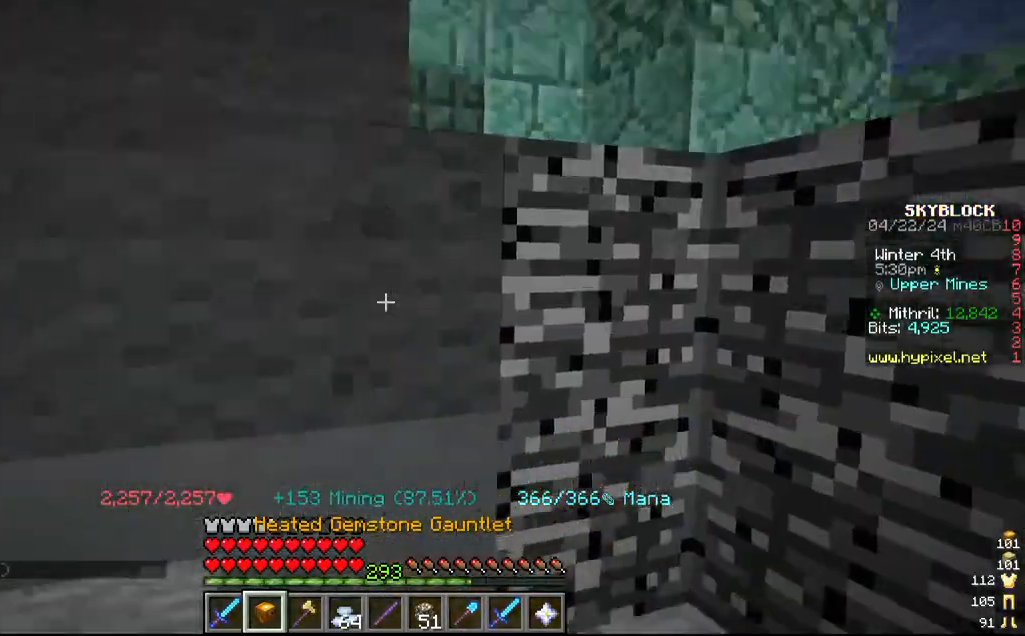
{"keys": [], "mouse": ["left"], "events": [[267, "w", "down"], [450, "w", "up"]]}
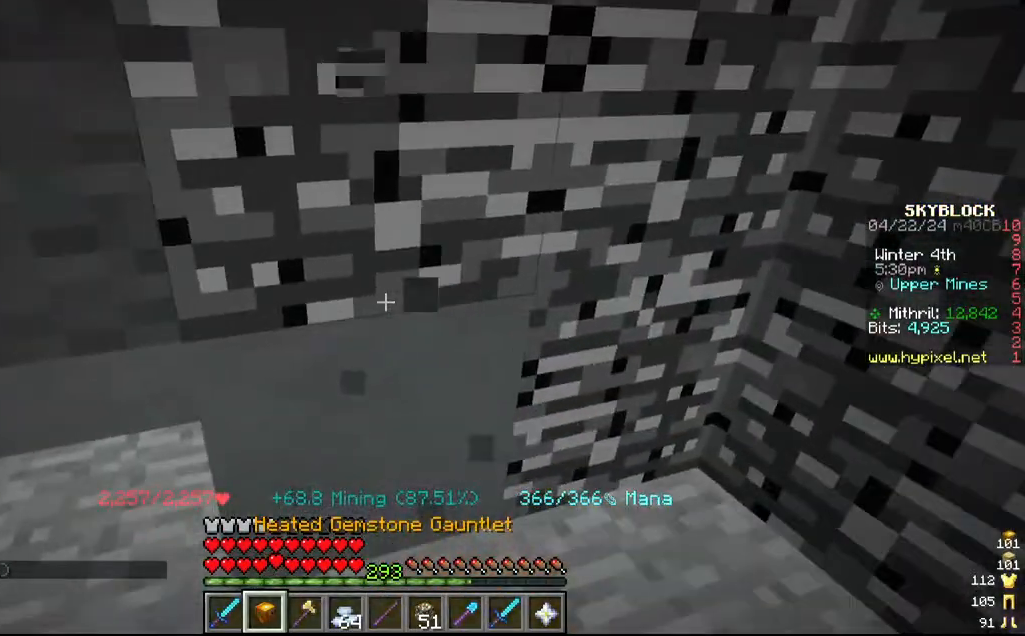
{"keys": ["a"], "mouse": ["left"], "events": [[67, "a", "down"], [217, "a", "up"], [467, "a", "down"]]}
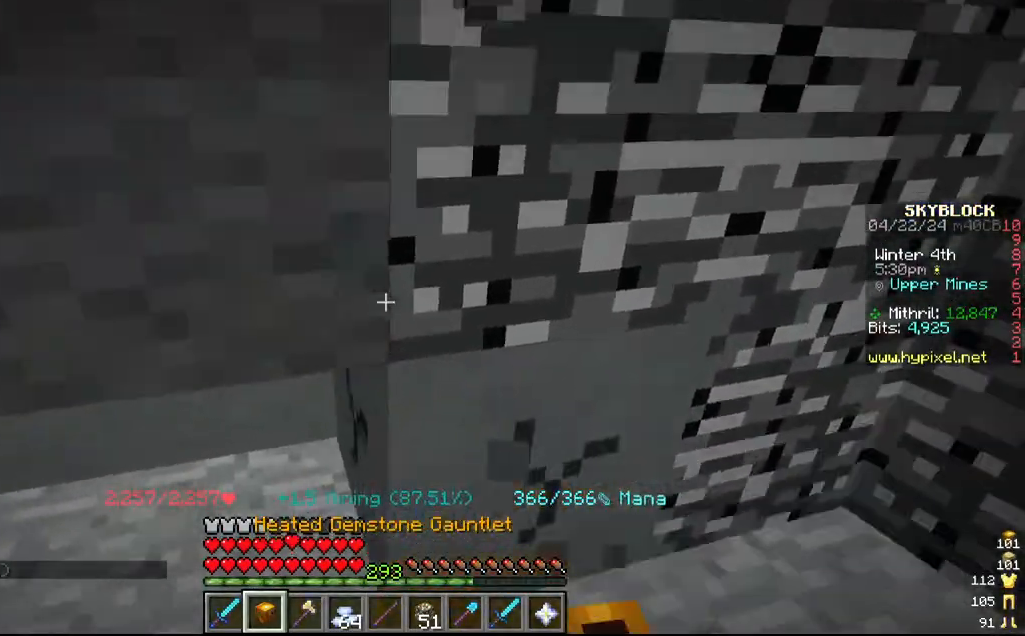
{"keys": [], "mouse": ["left"], "events": [[167, "a", "up"]]}
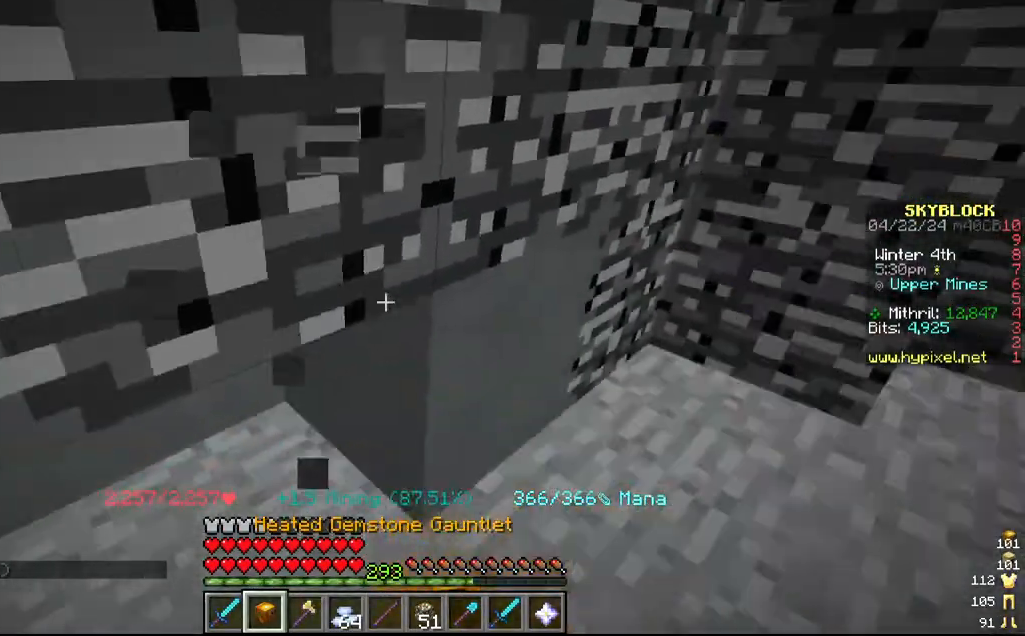
{"keys": ["a"], "mouse": ["left"], "events": [[350, "a", "down"]]}
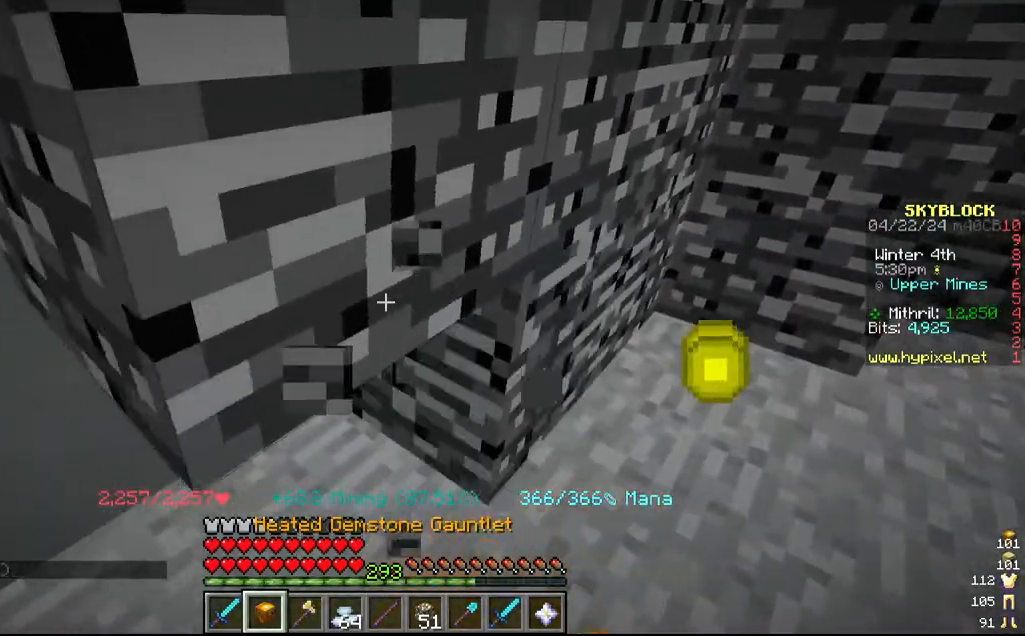
{"keys": [], "mouse": ["left"], "events": [[17, "a", "up"], [200, "a", "down"], [434, "a", "up"]]}
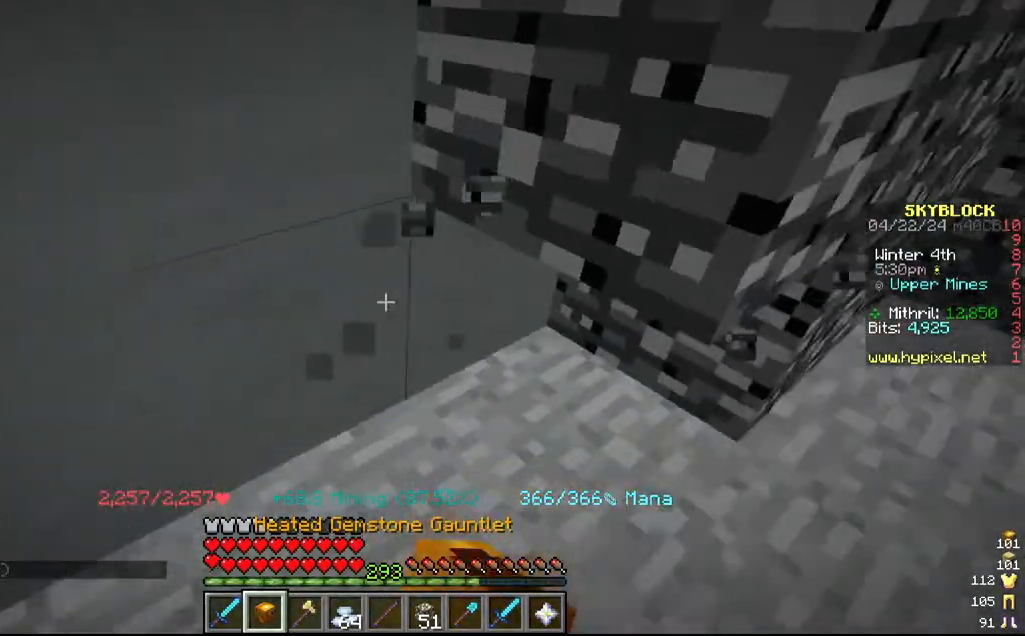
{"keys": [], "mouse": ["left"], "events": [[100, "s", "down"], [317, "s", "up"]]}
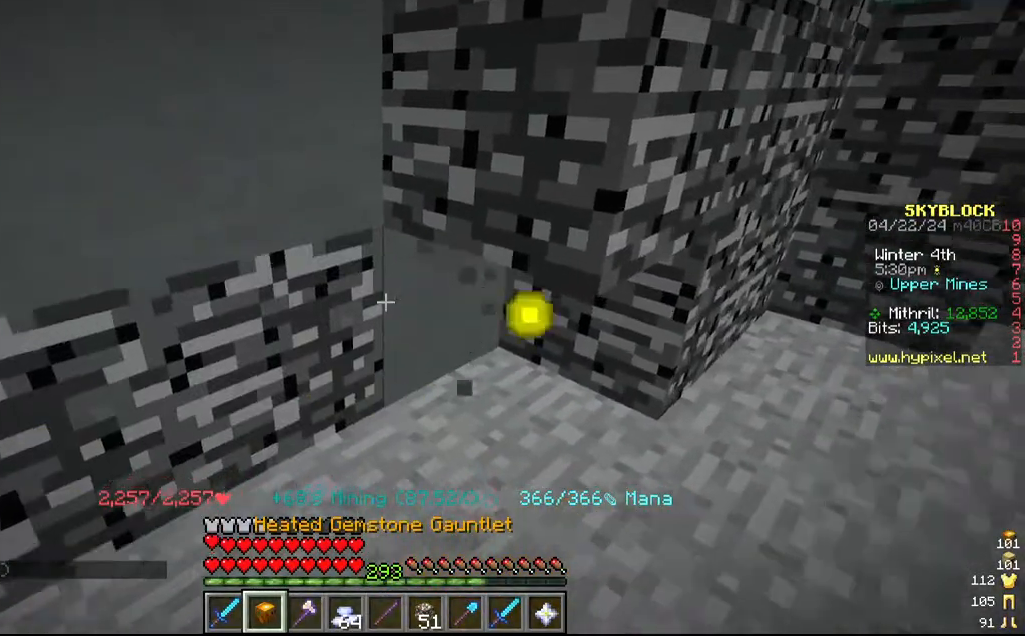
{"keys": [], "mouse": ["left"], "events": []}
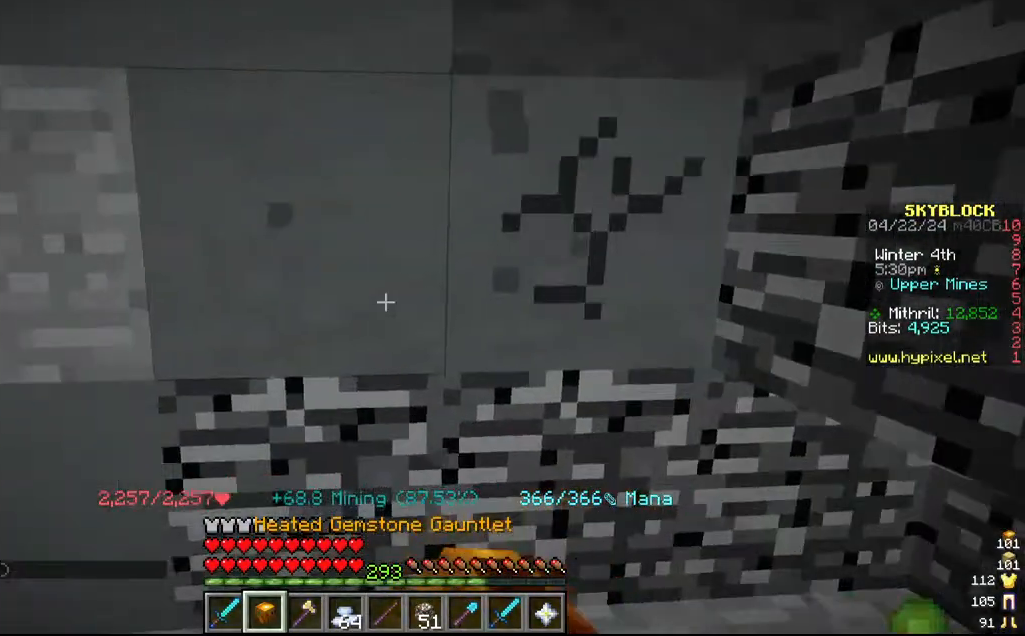
{"keys": ["a", "s"], "mouse": ["left"], "events": [[17, "a", "down"], [134, "a", "up"], [367, "s", "down"], [417, "a", "down"]]}
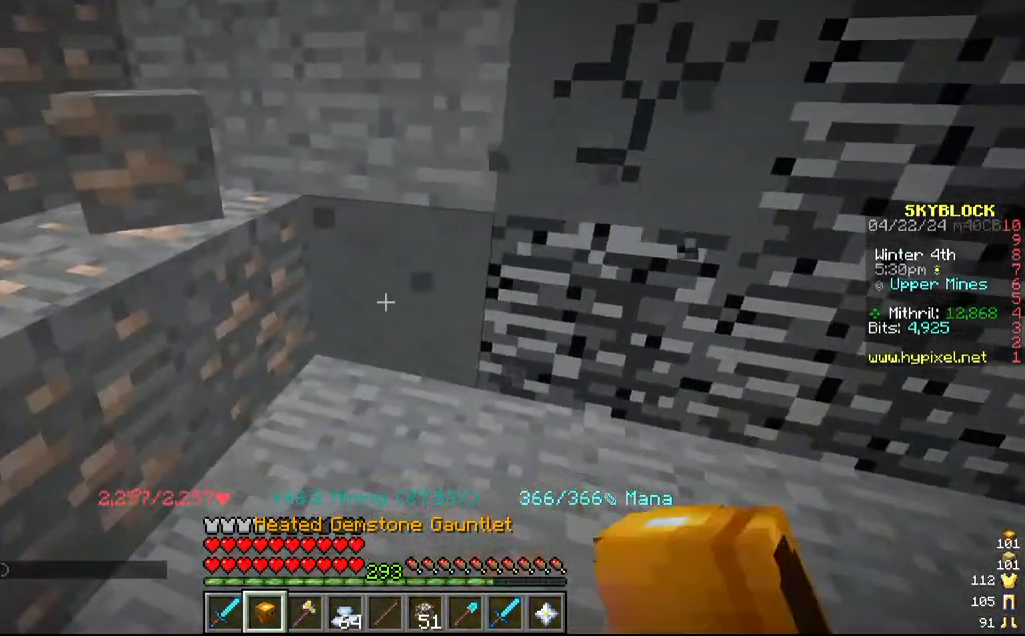
{"keys": ["w"], "mouse": ["left"], "events": [[34, "s", "up"], [100, "a", "up"], [367, "w", "down"]]}
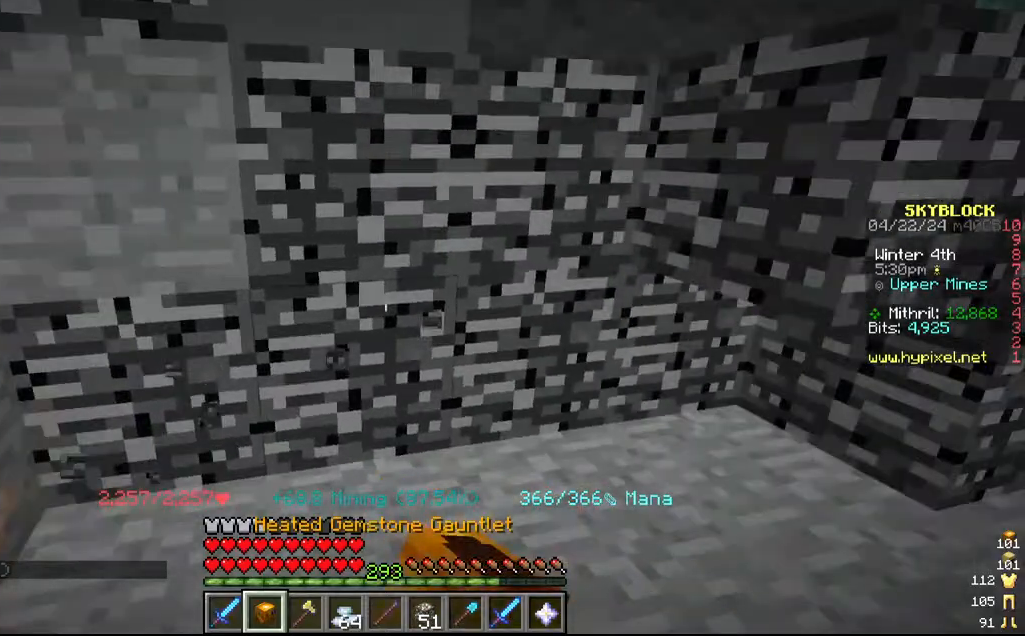
{"keys": [], "mouse": ["left"], "events": [[150, "w", "up"]]}
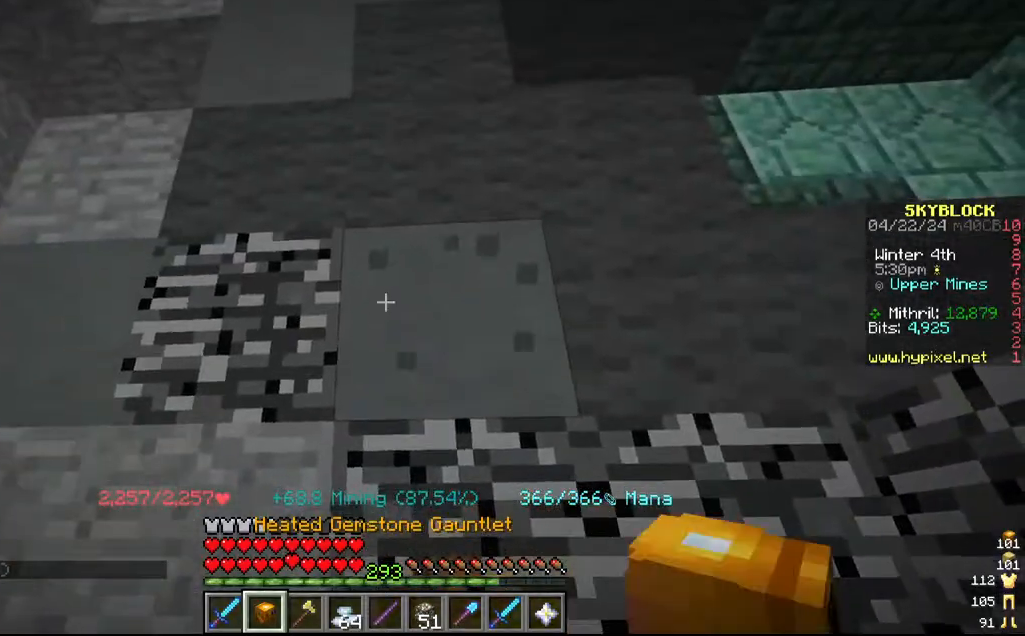
{"keys": [], "mouse": ["left"], "events": [[67, "a", "down"], [217, "a", "up"]]}
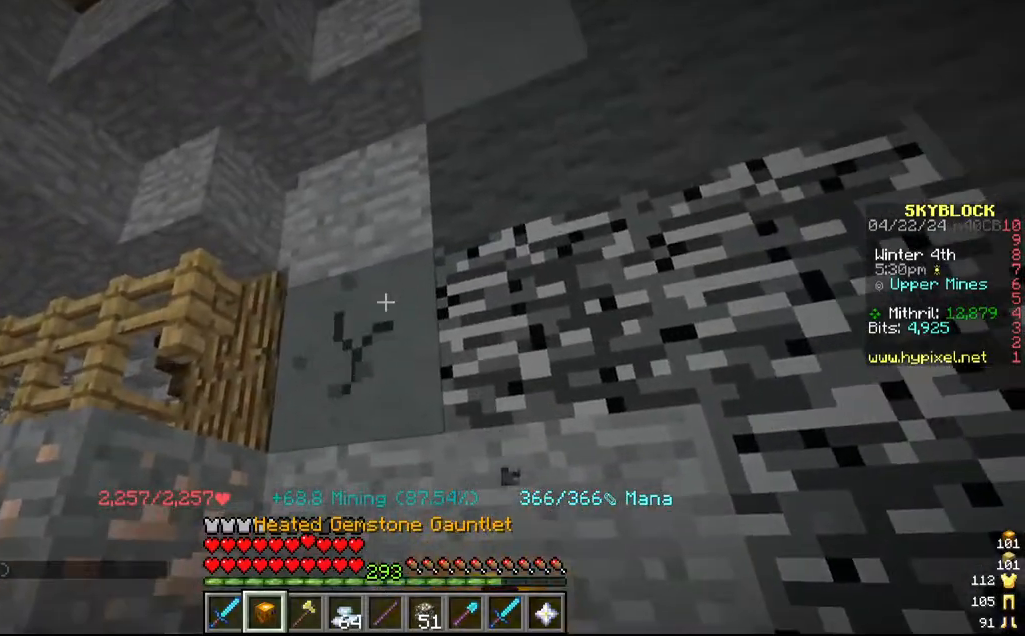
{"keys": [], "mouse": ["left"], "events": [[67, "d", "down"], [300, "d", "up"]]}
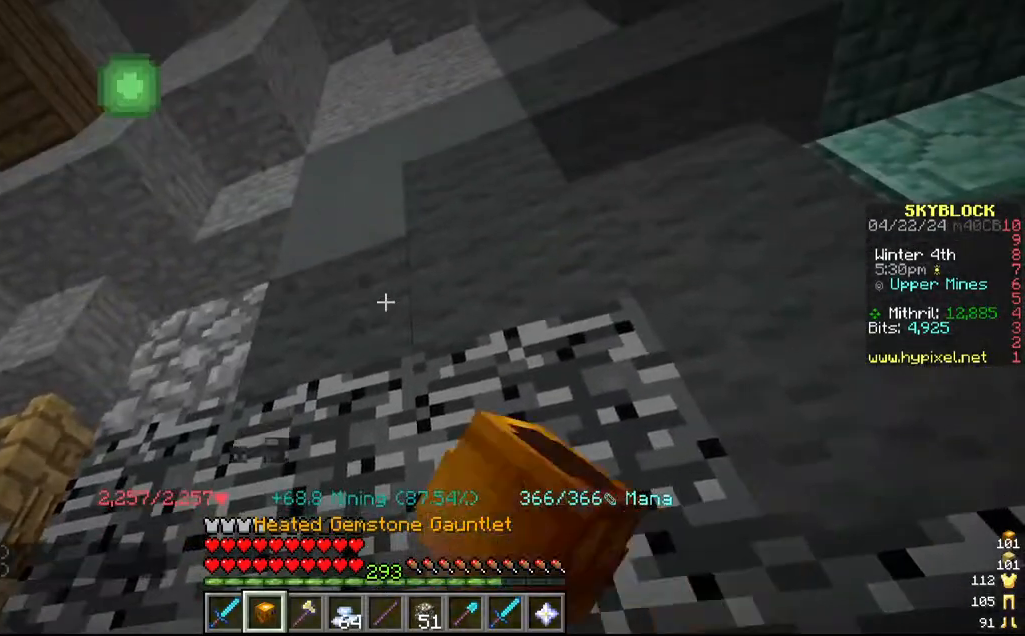
{"keys": [], "mouse": ["left"]}
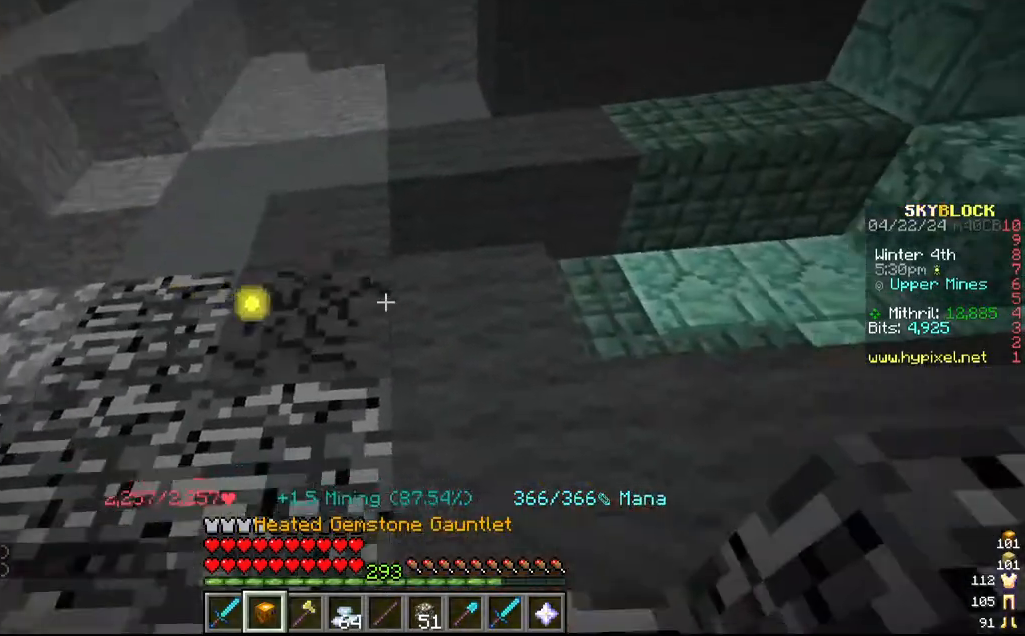
{"keys": ["s"], "mouse": ["left"], "events": [[67, "d", "down"], [317, "d", "up"], [484, "s", "down"]]}
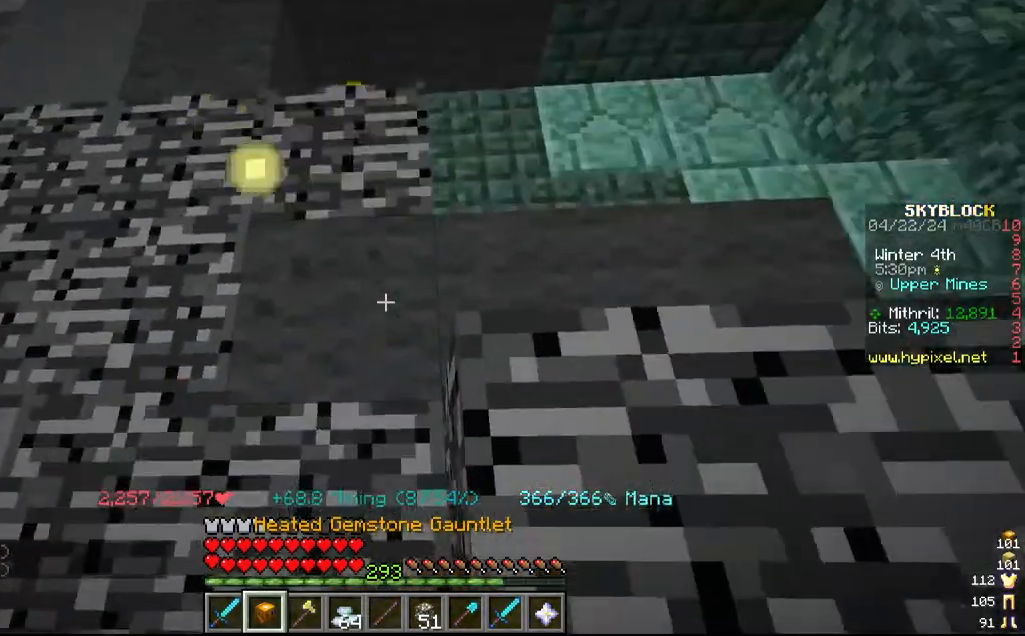
{"keys": [], "mouse": ["left"], "events": [[117, "s", "up"], [267, "d", "down"], [450, "d", "up"]]}
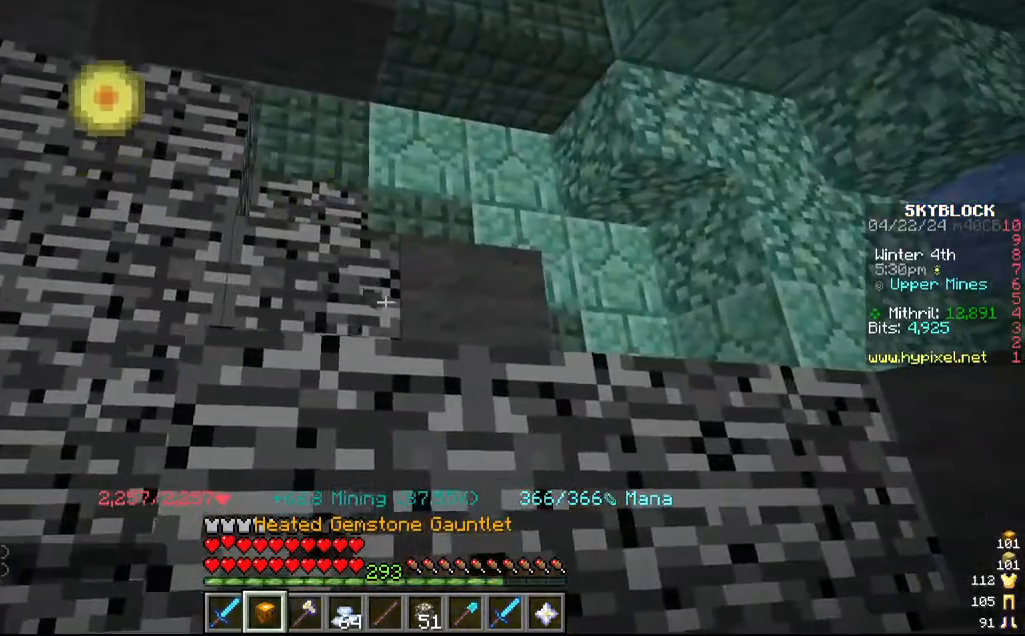
{"keys": [], "mouse": ["left"], "events": [[67, "d", "down"], [334, "d", "up"]]}
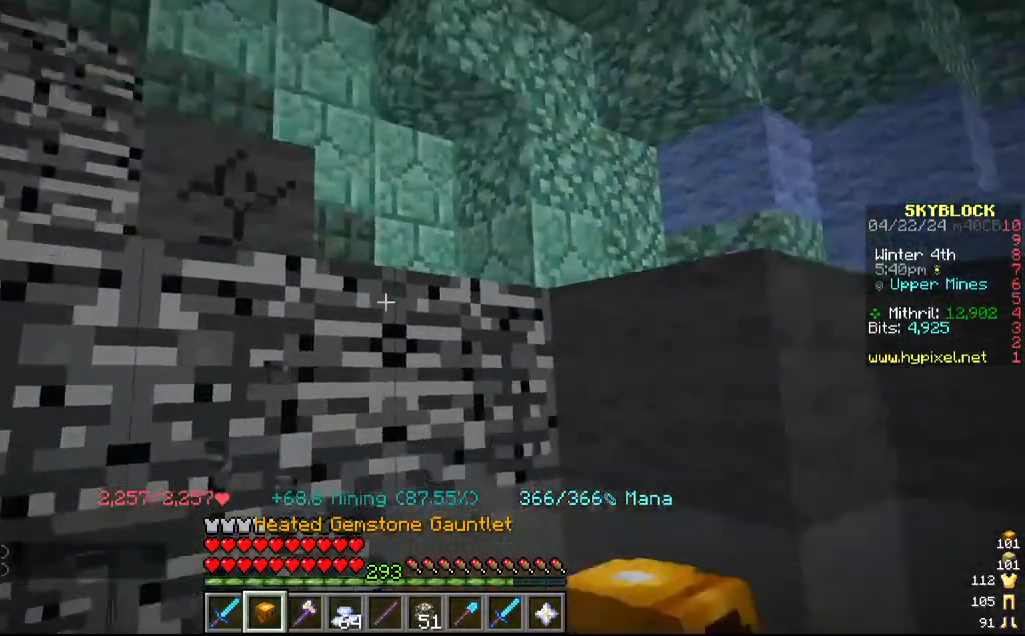
{"keys": ["w"], "mouse": ["left"]}
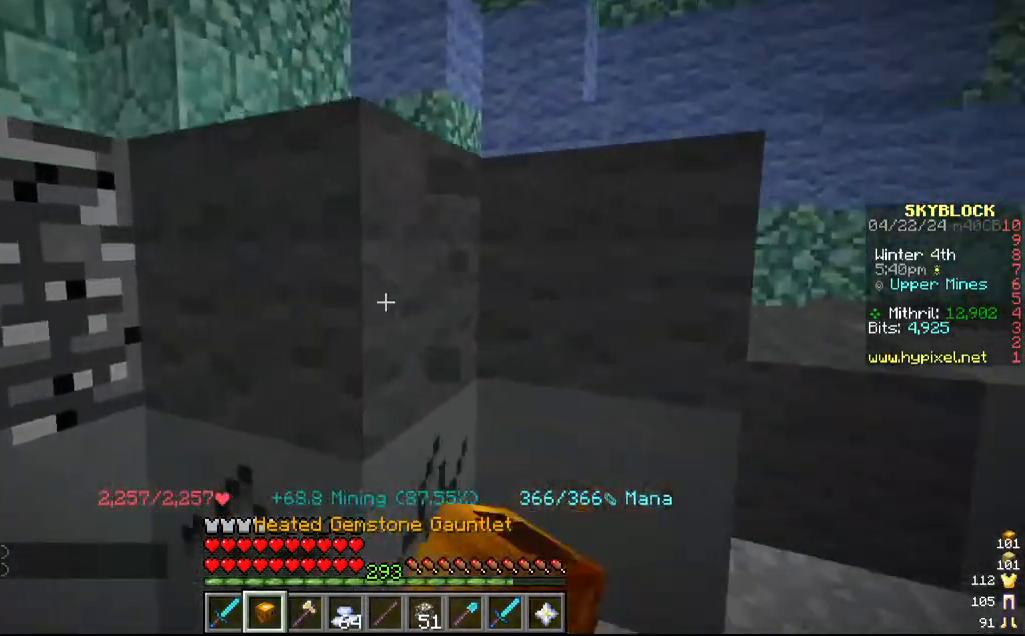
{"keys": [], "mouse": ["left"], "events": [[67, "w", "up"]]}
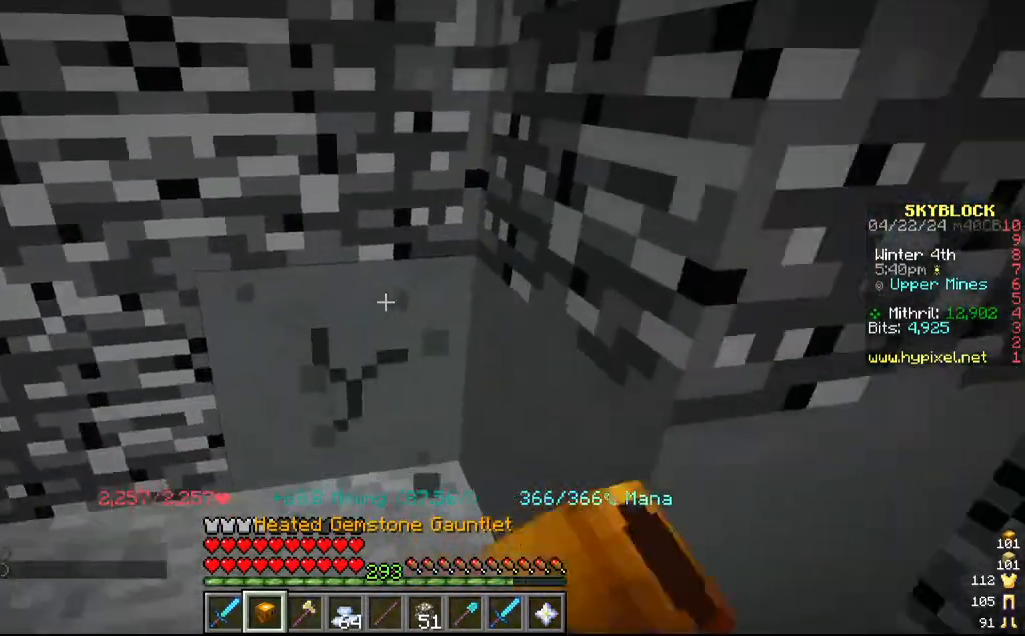
{"keys": [], "mouse": ["left"], "events": []}
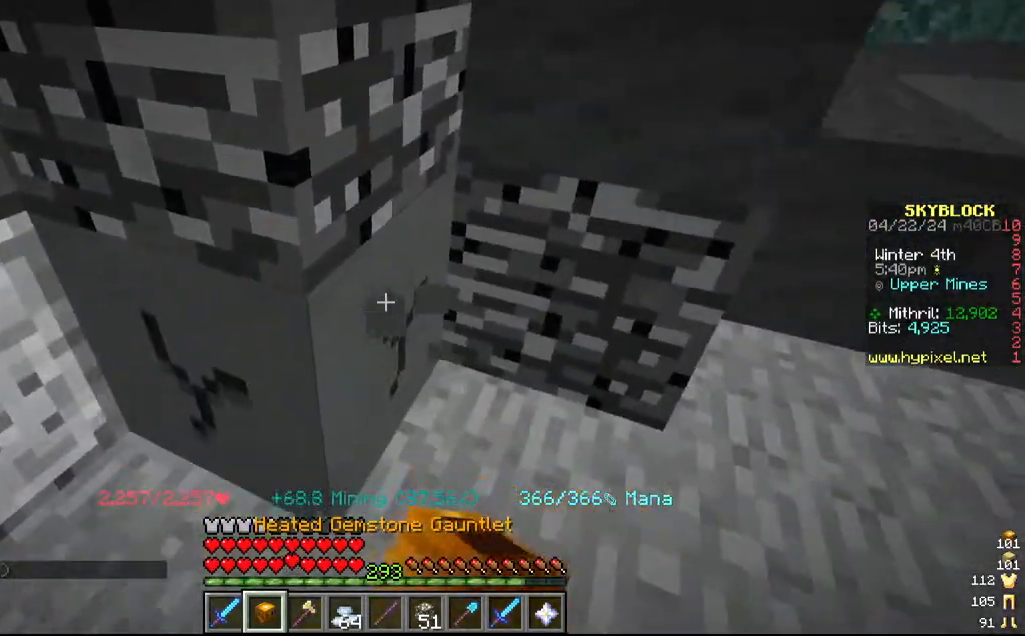
{"keys": ["w"], "mouse": ["left"], "events": [[34, "d", "down"], [284, "d", "up"], [334, "w", "down"]]}
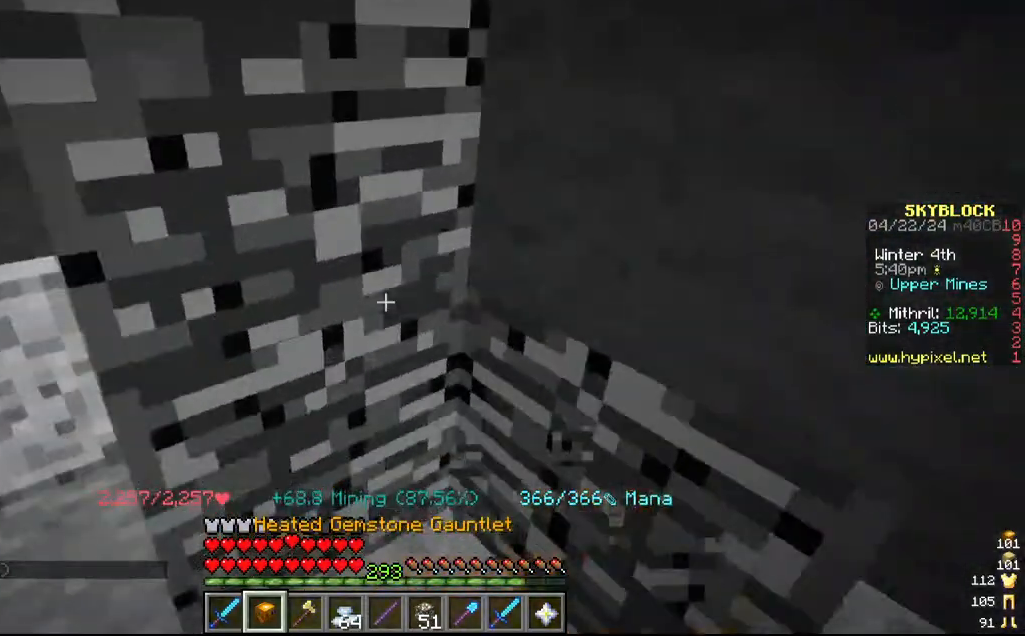
{"keys": [], "mouse": ["left"], "events": [[17, "w", "up"], [67, "a", "down"], [267, "w", "down"], [367, "a", "up"], [450, "w", "up"]]}
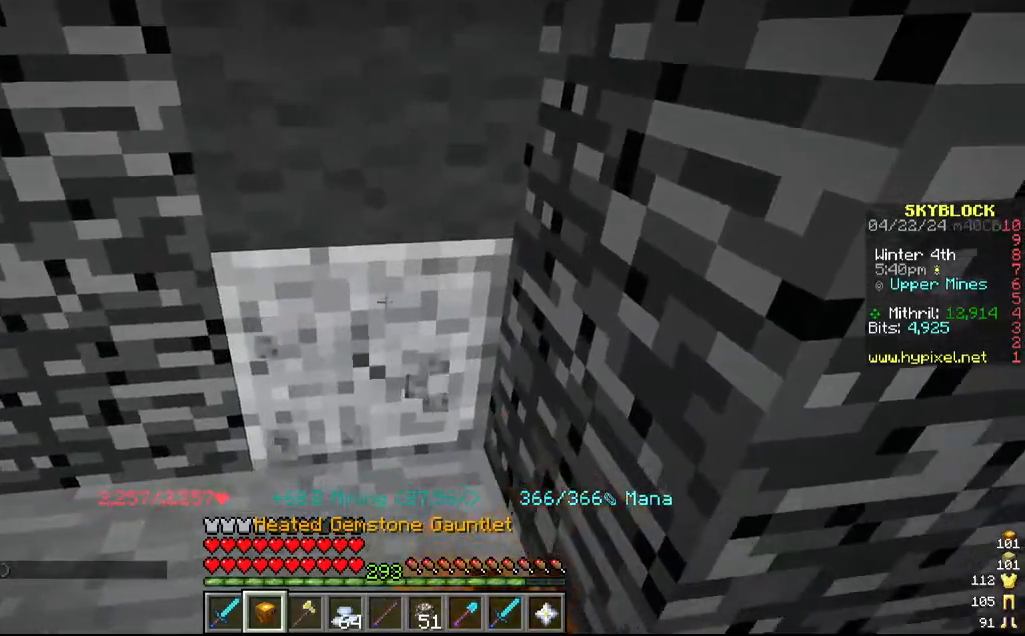
{"keys": ["s"], "mouse": ["left"], "events": [[400, "s", "down"]]}